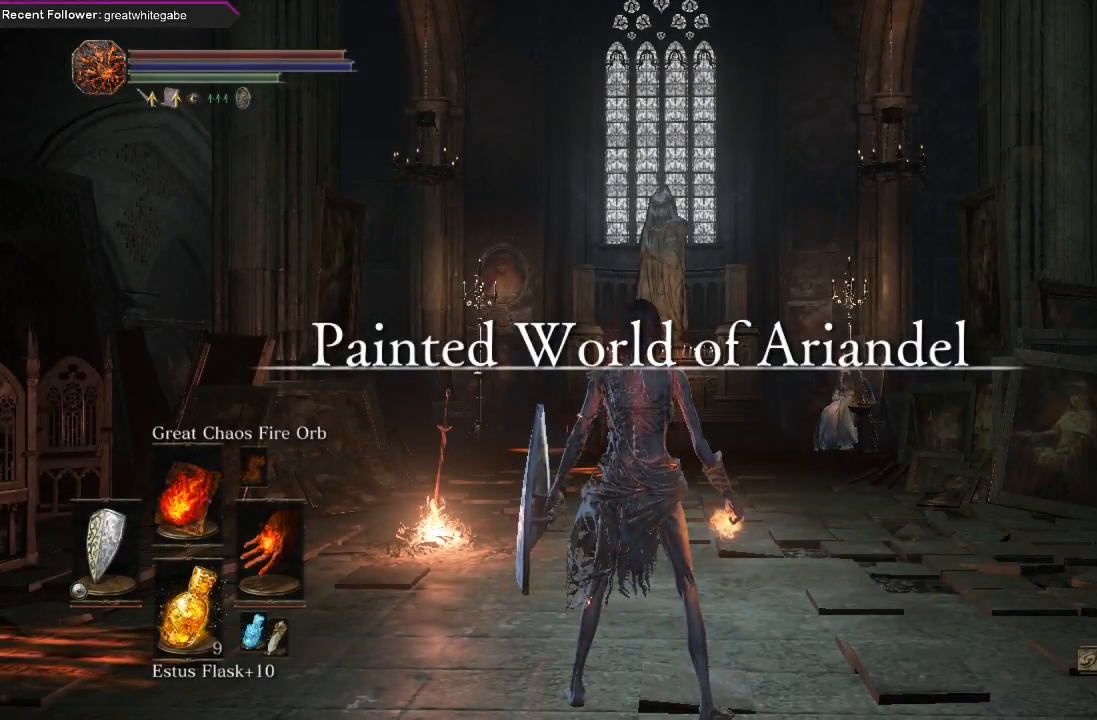
Gameplay with a controller (Xbox layout); each line is a JSON object with the inputs held at the frame after it (dt_ms = milliseconds from this image to that frame). "events" lists button and stick changes between this image and that frame as [ms after this image, input, new state], when the widget could be followed in between.
{"dt_ms": 500, "buttons": [], "left_stick": "up", "right_stick": "center", "events": [[267, "left_stick", "up"]]}
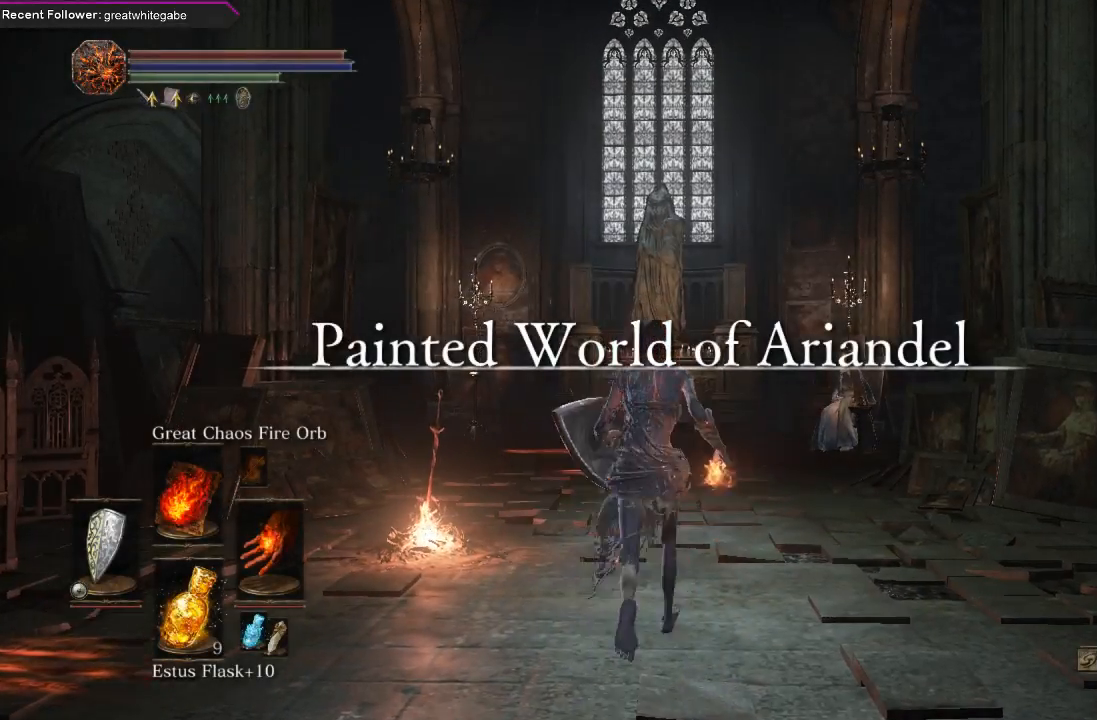
{"dt_ms": 500, "buttons": [], "left_stick": "down-right", "right_stick": "center", "events": [[100, "left_stick", "up-left"], [267, "left_stick", "down-left"], [433, "left_stick", "down-right"]]}
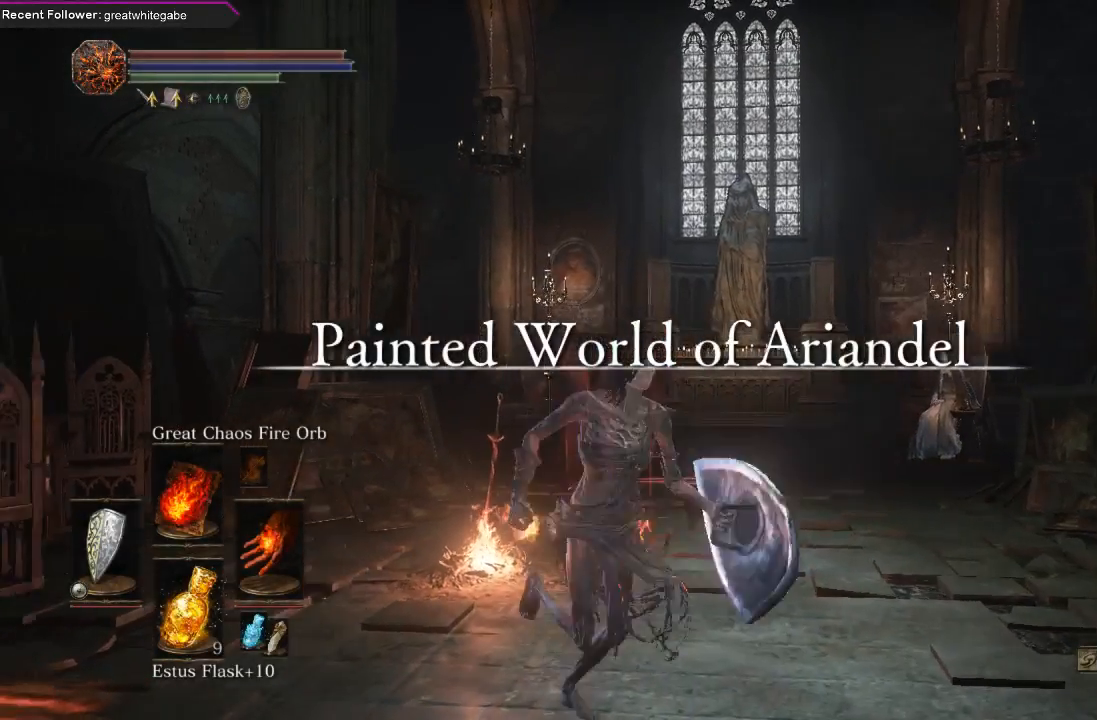
{"dt_ms": 500, "buttons": [], "left_stick": "down-left", "right_stick": "center", "events": [[233, "left_stick", "down"], [367, "left_stick", "down-left"]]}
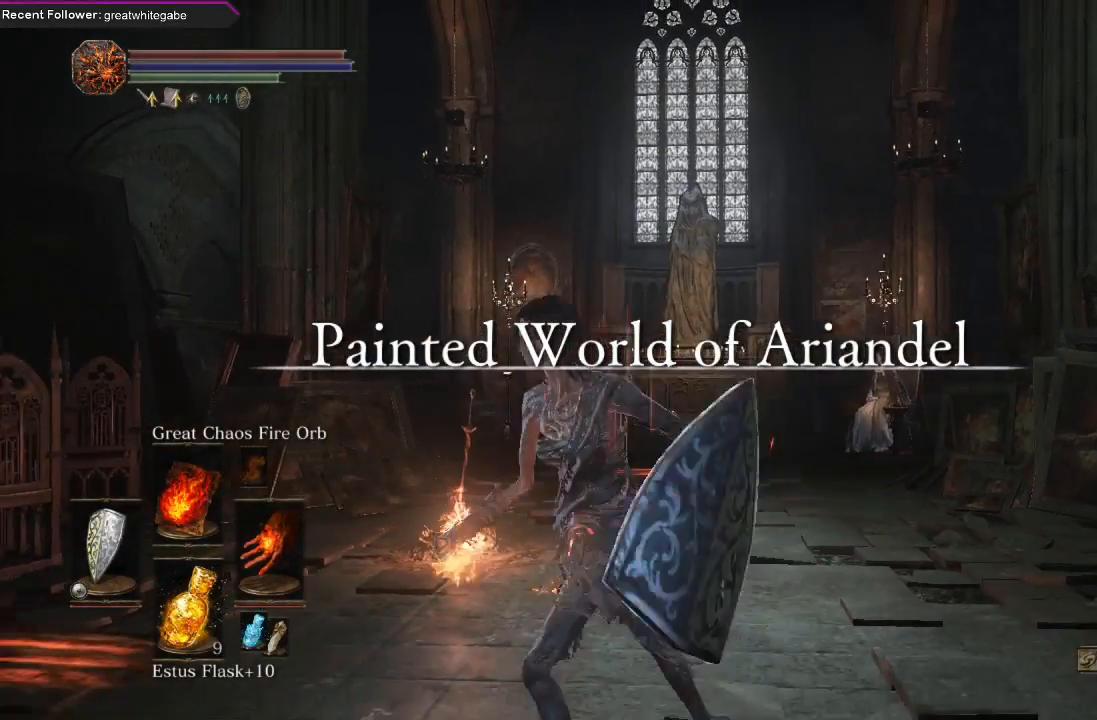
{"dt_ms": 500, "buttons": [], "left_stick": "center", "right_stick": "center", "events": [[67, "left_stick", "center"]]}
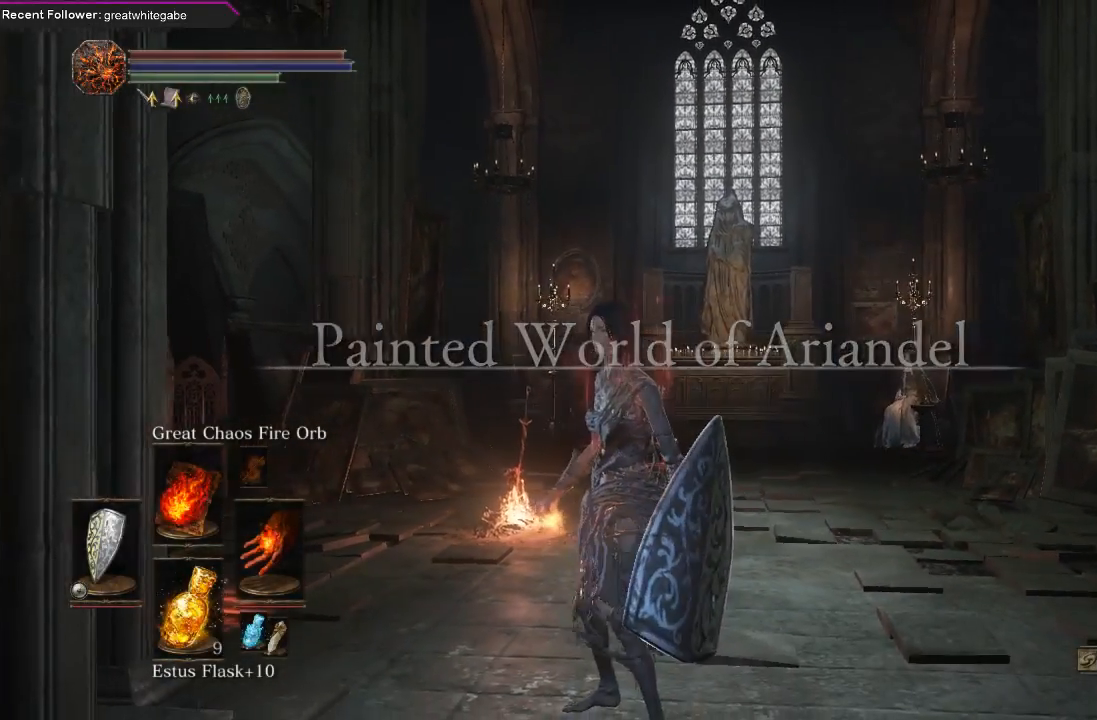
{"dt_ms": 500, "buttons": [], "left_stick": "up", "right_stick": "center", "events": [[267, "left_stick", "up"]]}
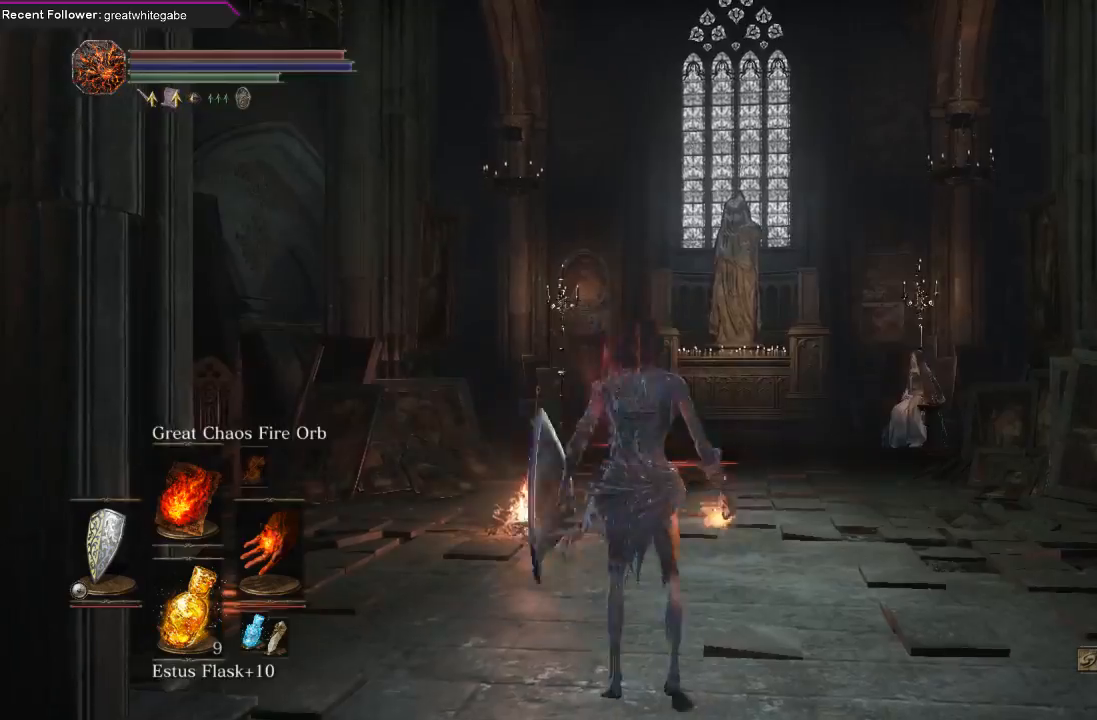
{"dt_ms": 500, "buttons": ["B"], "left_stick": "right", "right_stick": "right", "events": [[67, "right_stick", "up-right"], [100, "left_stick", "down-right"], [233, "right_stick", "right"], [367, "left_stick", "right"], [433, "B", "down"]]}
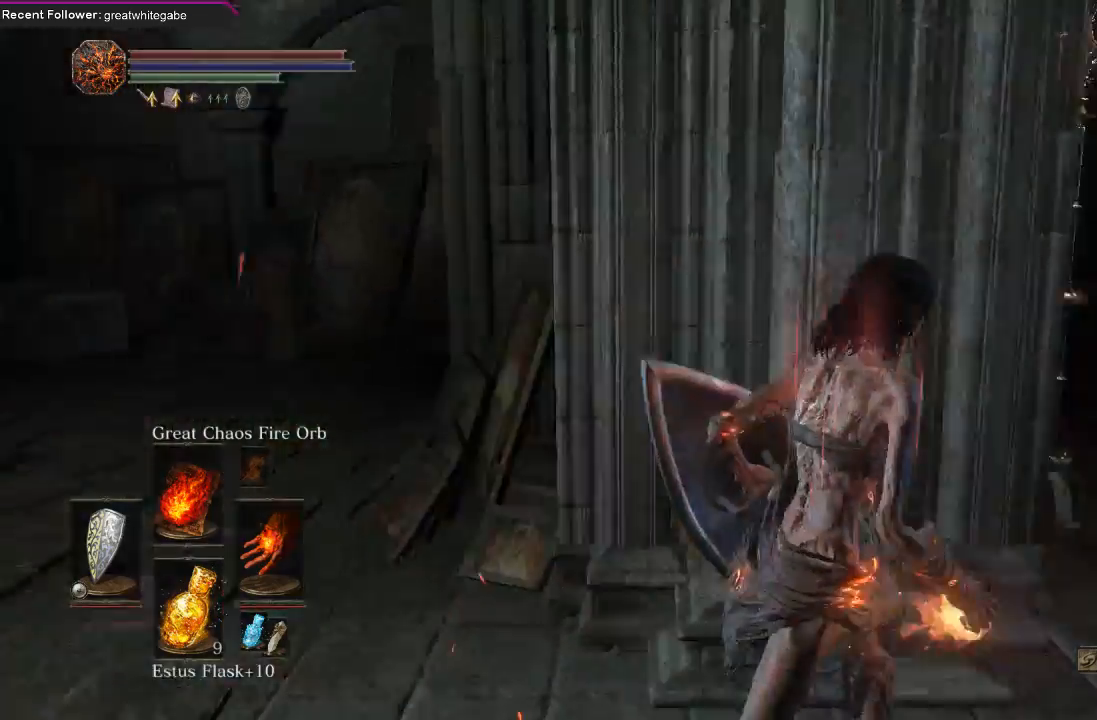
{"dt_ms": 500, "buttons": ["B"], "left_stick": "up-left", "right_stick": "center", "events": [[100, "left_stick", "up-right"], [233, "right_stick", "center"], [300, "left_stick", "up-left"]]}
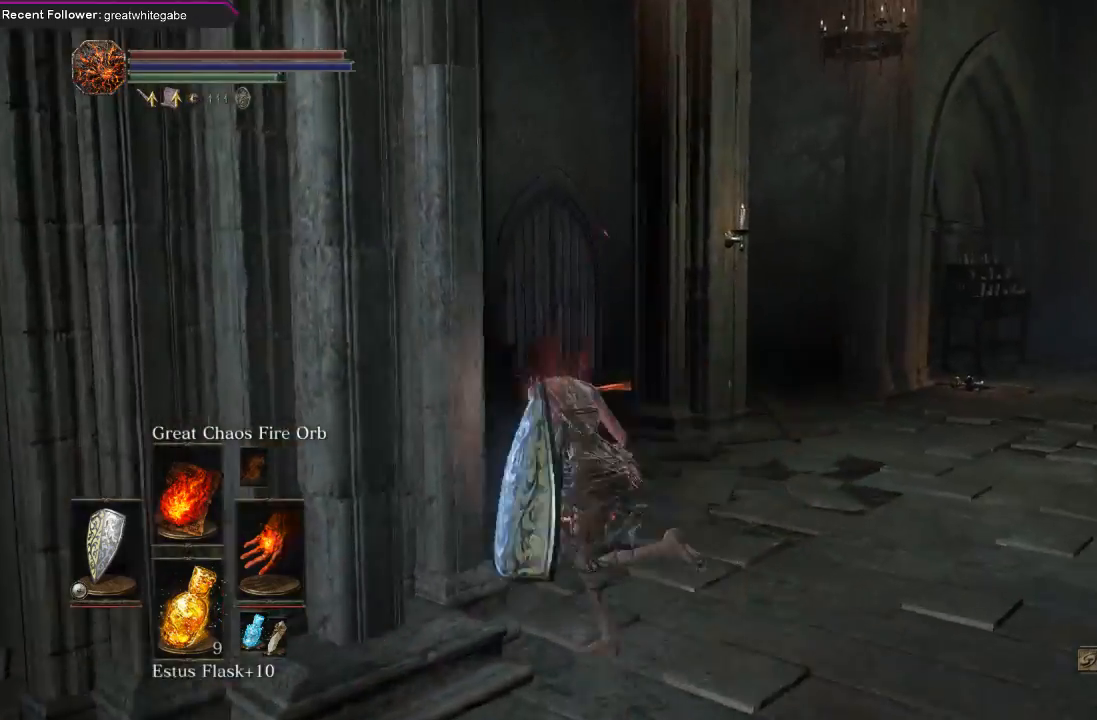
{"dt_ms": 500, "buttons": ["B"], "left_stick": "up", "right_stick": "center", "events": [[67, "right_stick", "right"], [100, "left_stick", "up-right"], [267, "right_stick", "center"], [367, "left_stick", "up"]]}
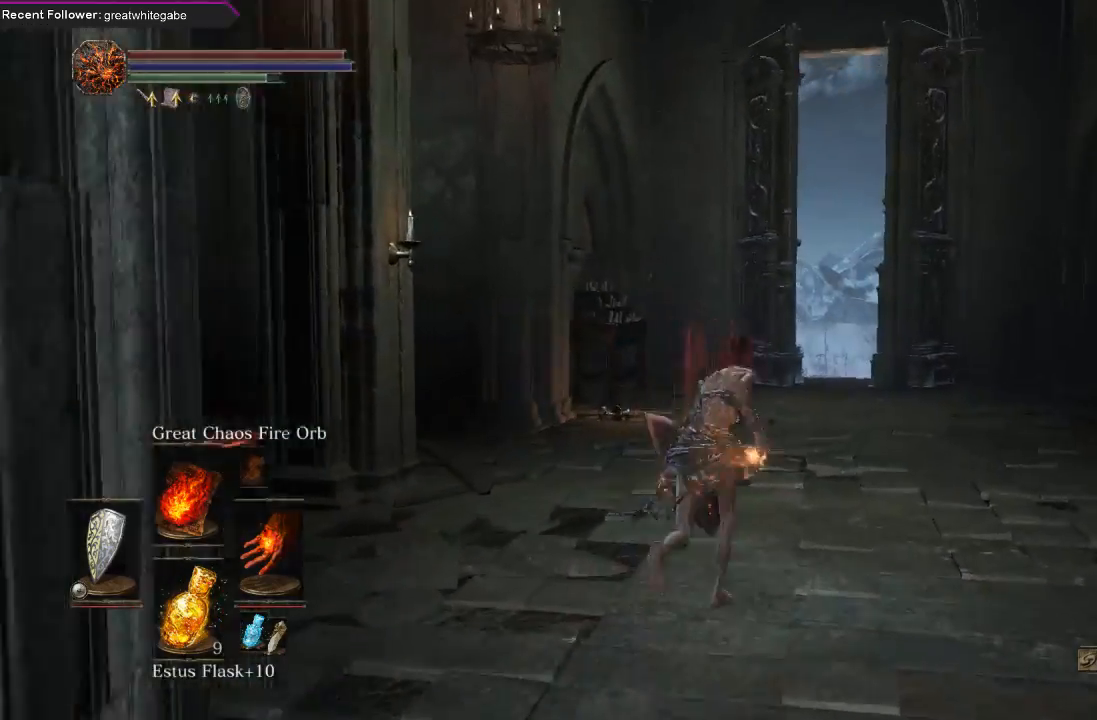
{"dt_ms": 500, "buttons": ["B"], "left_stick": "up", "right_stick": "center", "events": []}
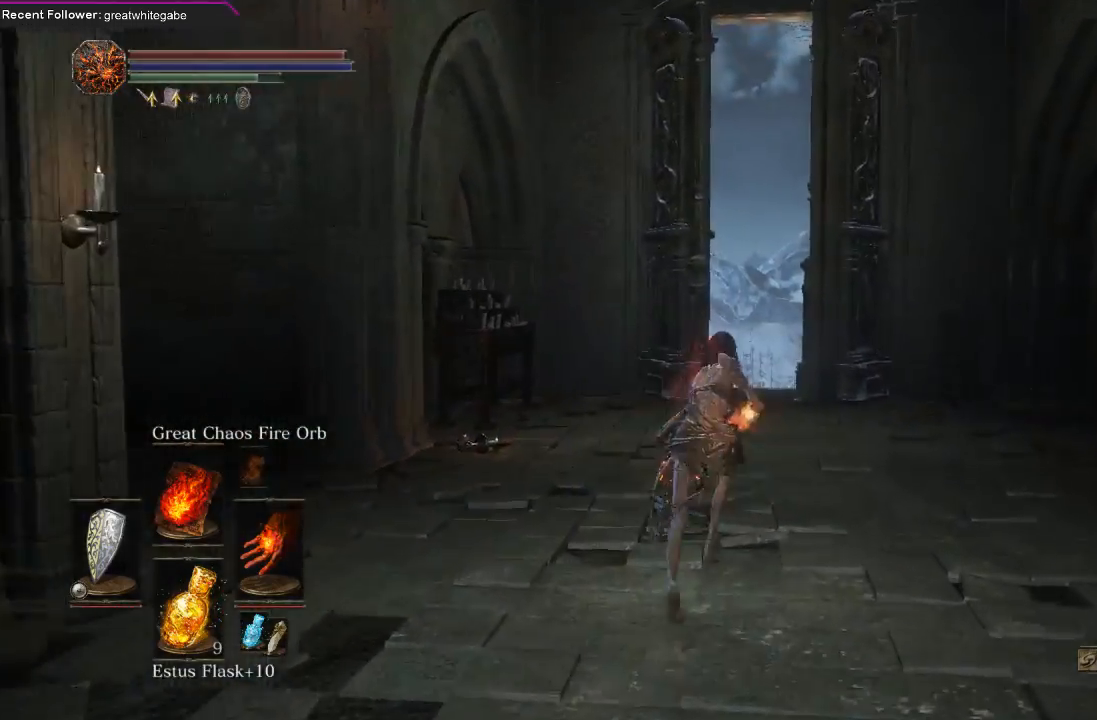
{"dt_ms": 500, "buttons": ["B"], "left_stick": "up", "right_stick": "center", "events": [[200, "right_stick", "up"], [400, "right_stick", "center"]]}
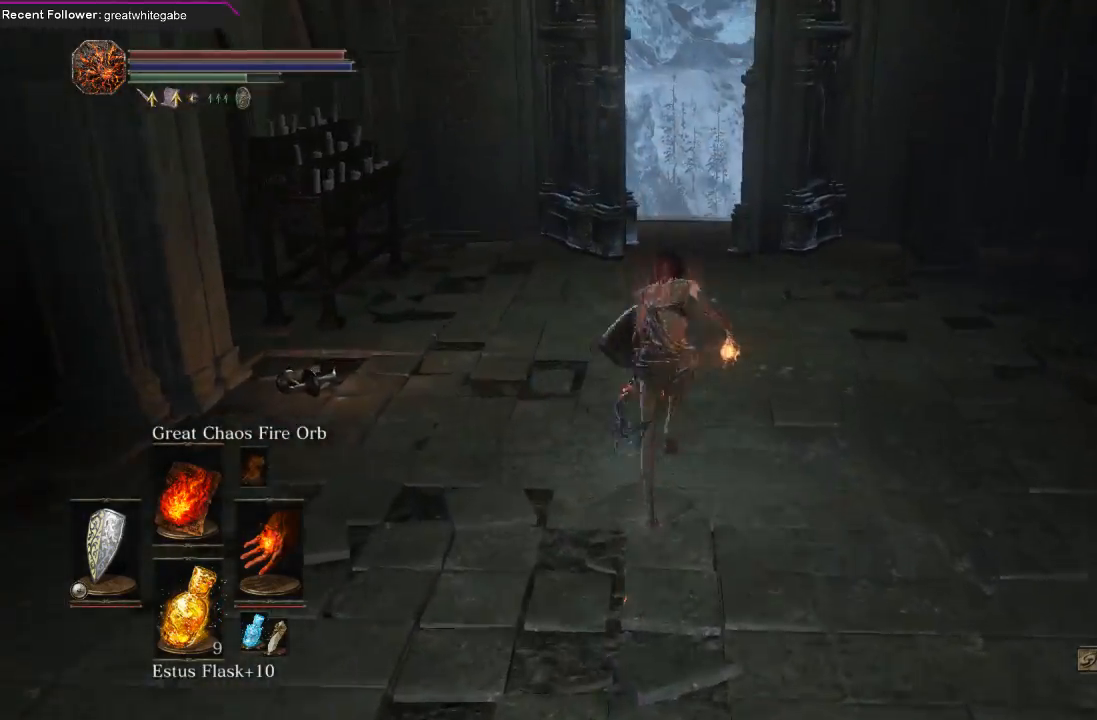
{"dt_ms": 500, "buttons": ["B"], "left_stick": "up", "right_stick": "center", "events": []}
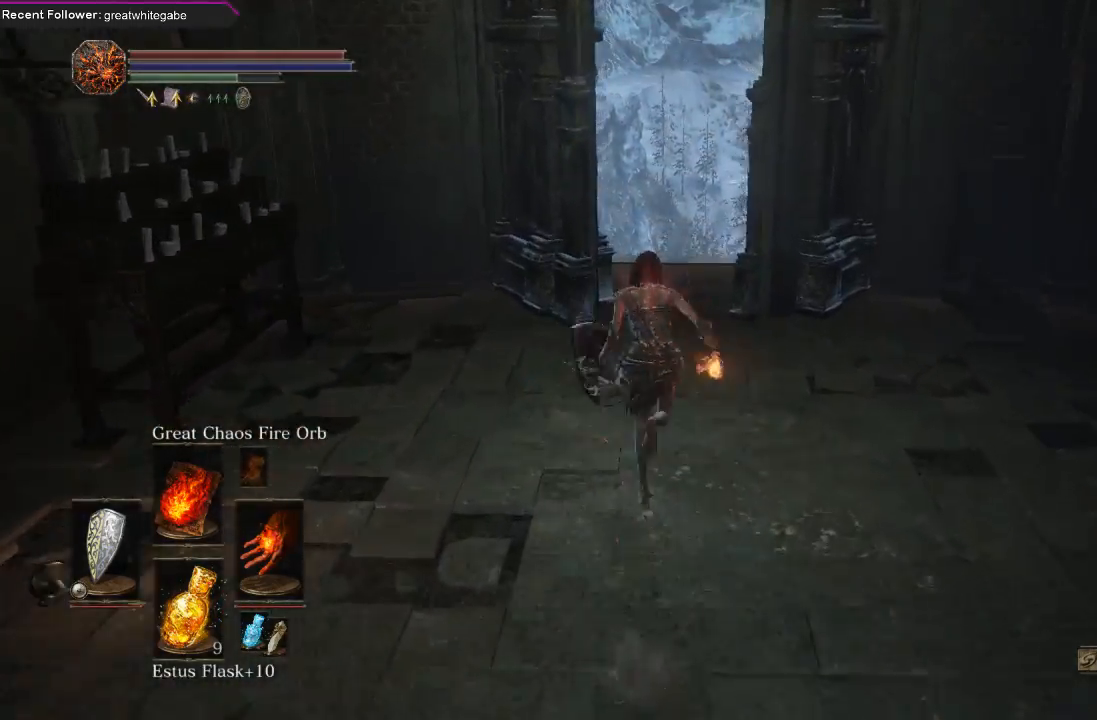
{"dt_ms": 500, "buttons": ["B"], "left_stick": "up", "right_stick": "center", "events": [[300, "right_stick", "down-left"], [467, "right_stick", "center"]]}
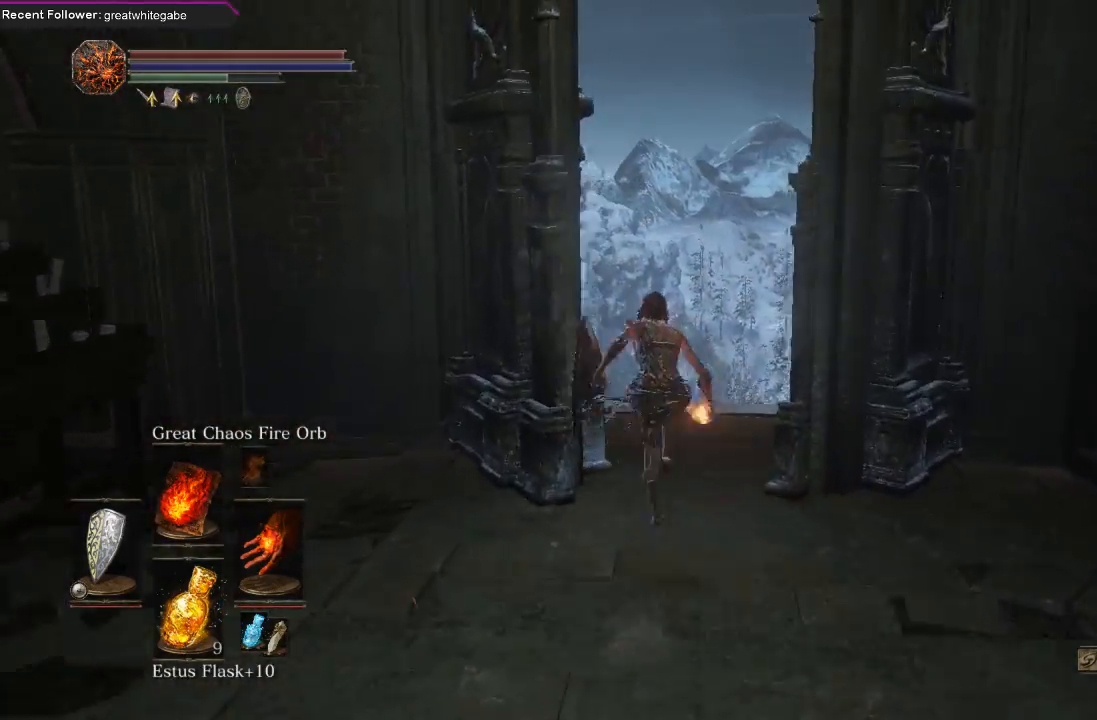
{"dt_ms": 500, "buttons": [], "left_stick": "up", "right_stick": "center", "events": [[233, "right_stick", "up"], [367, "B", "up"], [500, "right_stick", "center"]]}
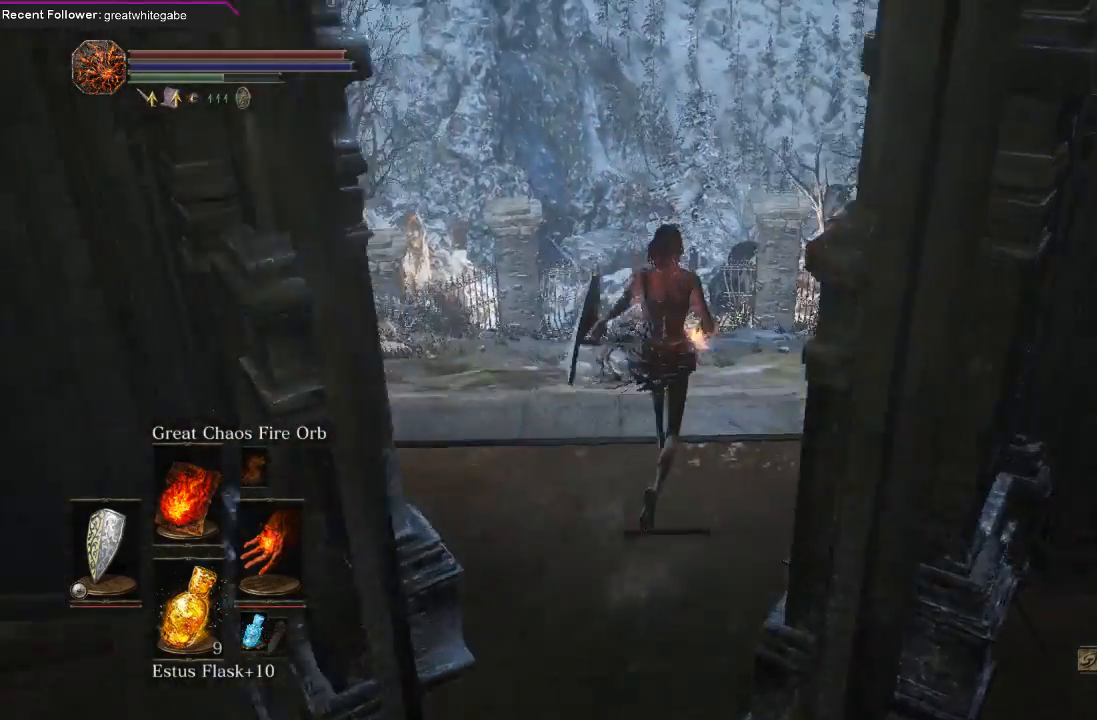
{"dt_ms": 500, "buttons": ["B"], "left_stick": "up", "right_stick": "up", "events": [[167, "B", "down"], [500, "right_stick", "up"]]}
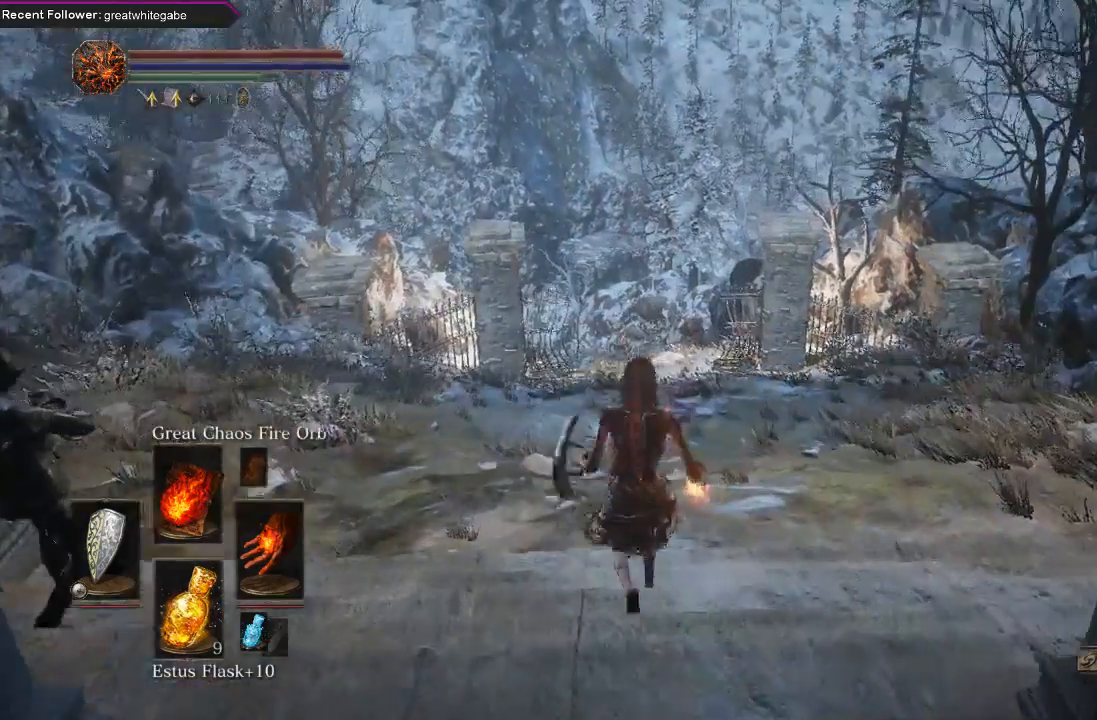
{"dt_ms": 500, "buttons": ["B"], "left_stick": "up", "right_stick": "center", "events": [[200, "right_stick", "center"]]}
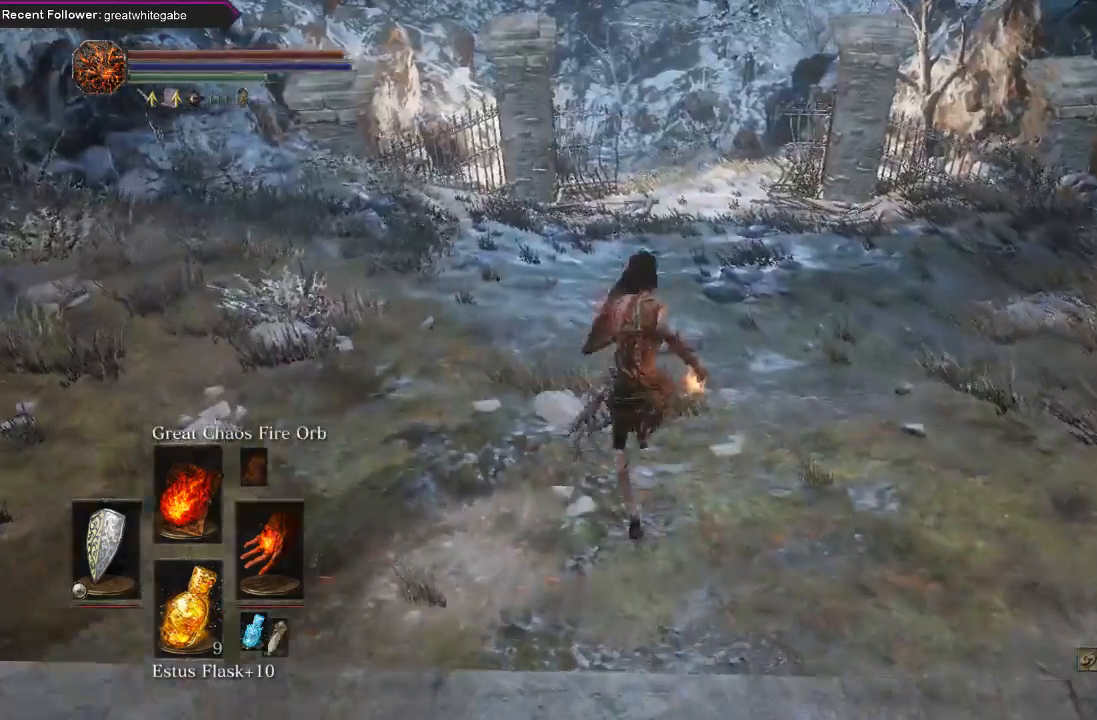
{"dt_ms": 500, "buttons": ["B"], "left_stick": "up", "right_stick": "center", "events": [[300, "right_stick", "down"], [467, "right_stick", "center"]]}
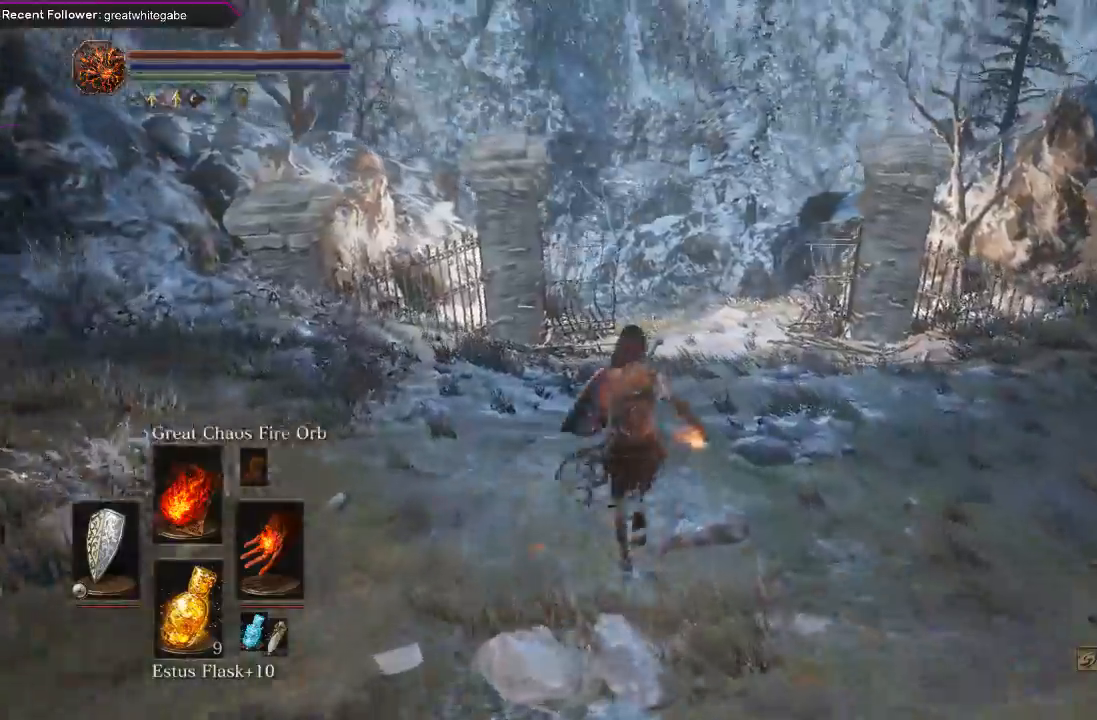
{"dt_ms": 500, "buttons": [], "left_stick": "up", "right_stick": "center", "events": [[200, "right_stick", "right"], [267, "B", "up"], [333, "right_stick", "center"]]}
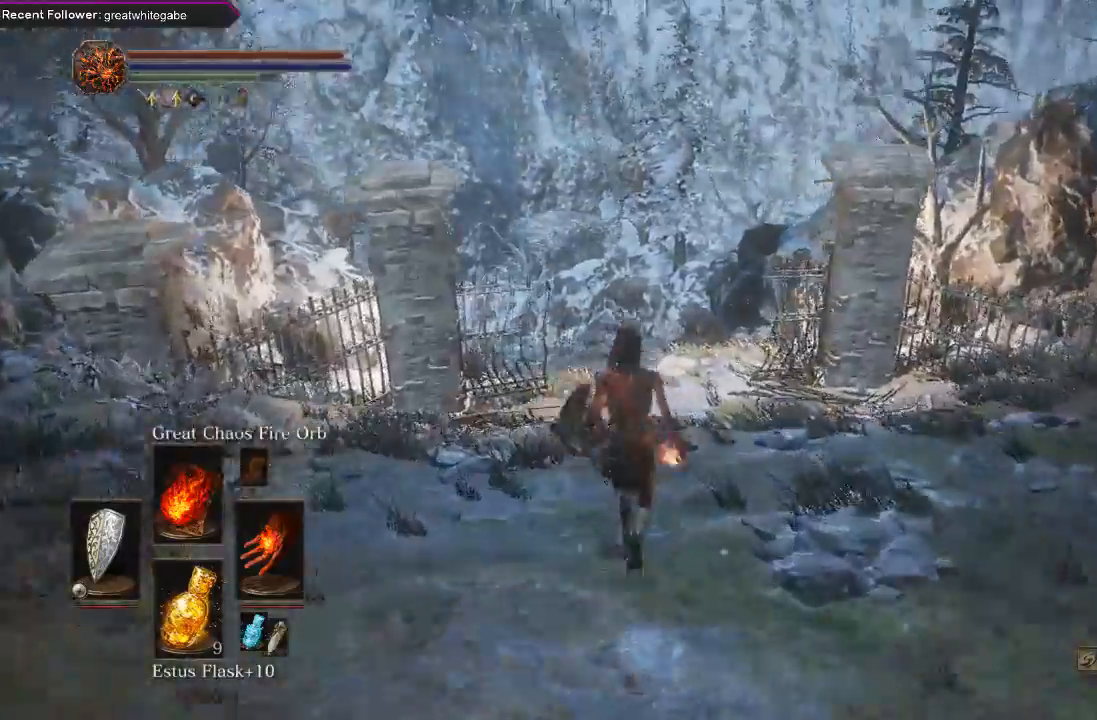
{"dt_ms": 500, "buttons": [], "left_stick": "up", "right_stick": "center"}
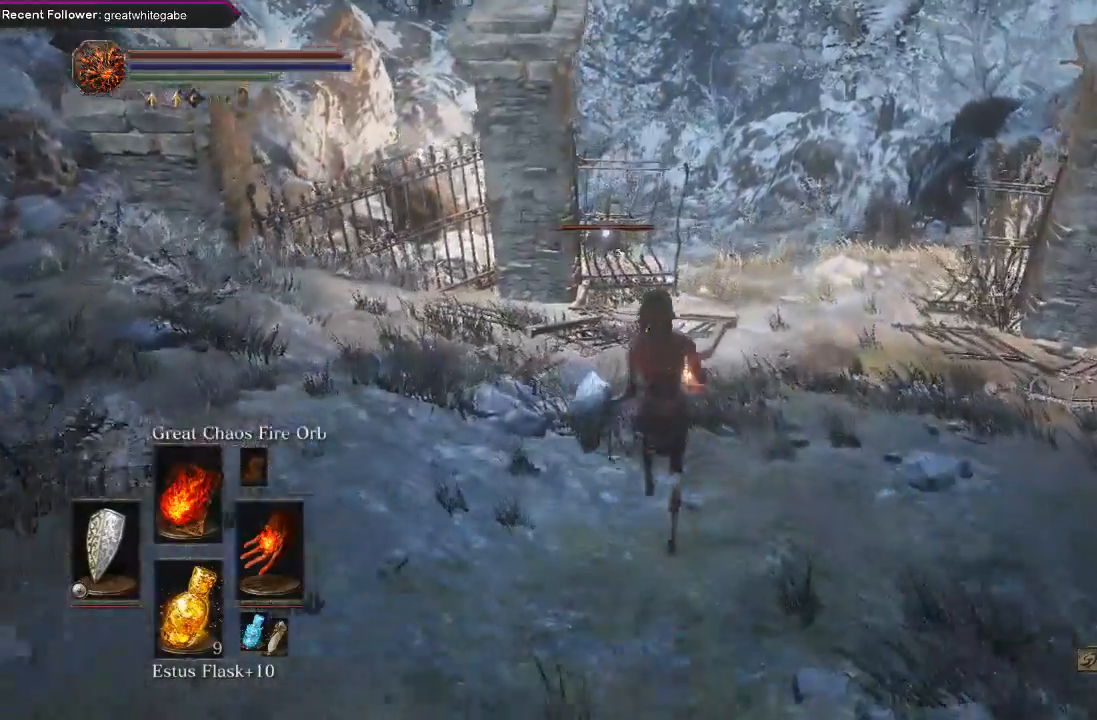
{"dt_ms": 500, "buttons": [], "left_stick": "up-right", "right_stick": "center", "events": [[233, "left_stick", "up-right"]]}
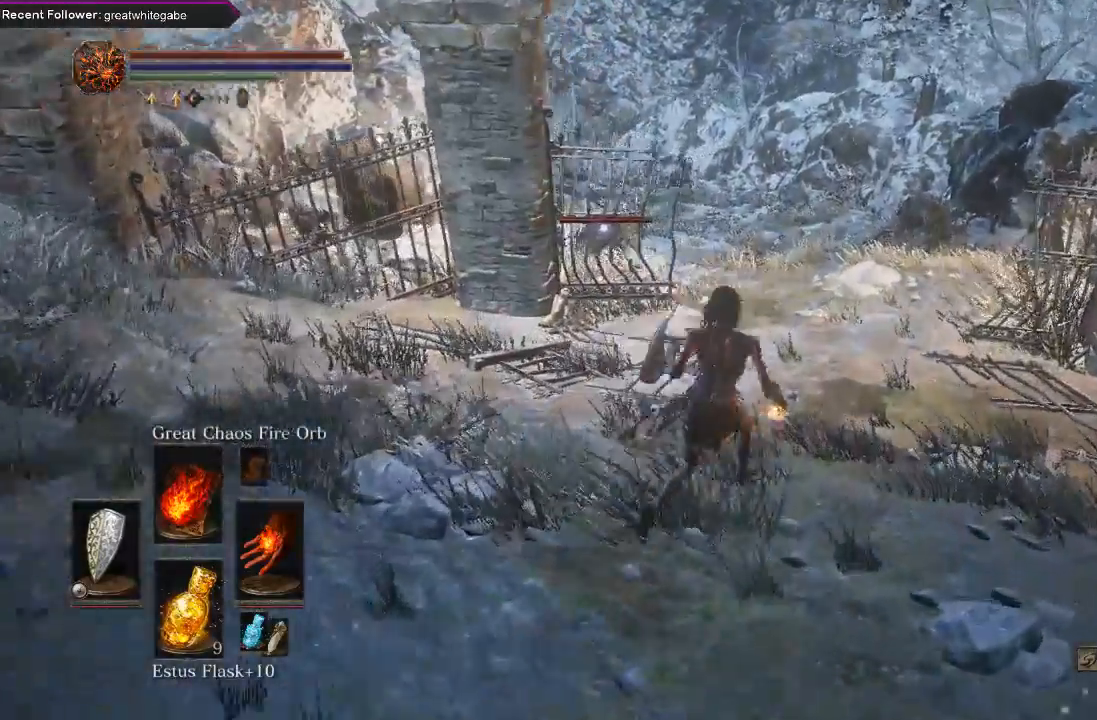
{"dt_ms": 500, "buttons": [], "left_stick": "up-right", "right_stick": "center", "events": []}
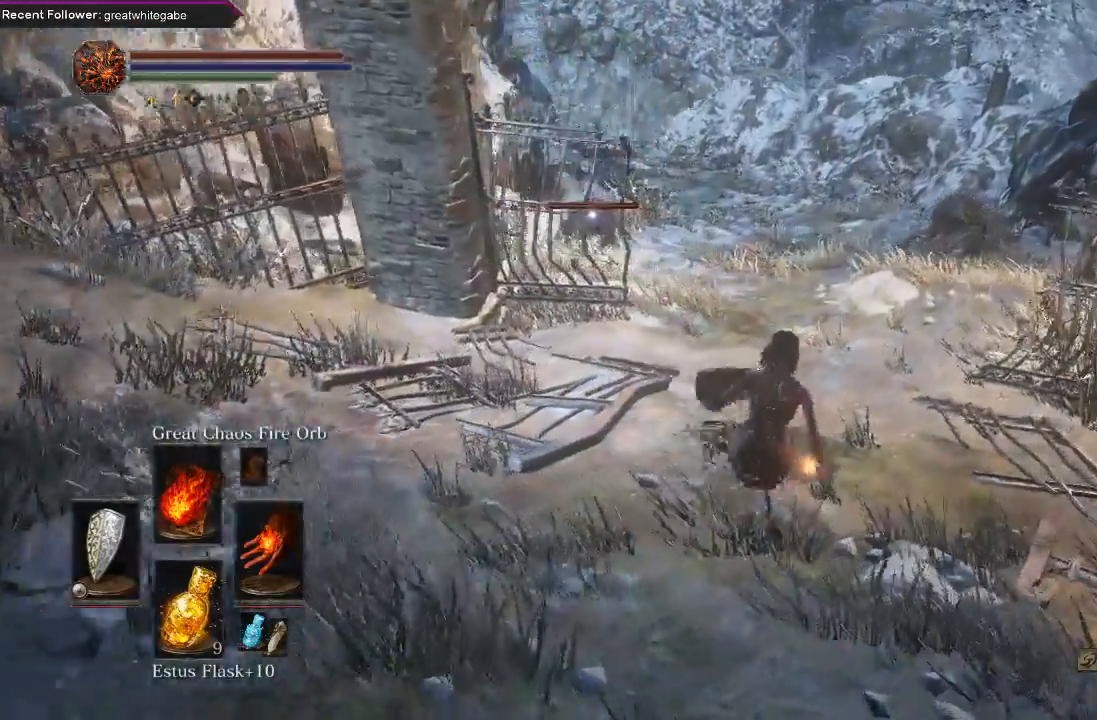
{"dt_ms": 1000, "buttons": [], "left_stick": "up-right", "right_stick": "center"}
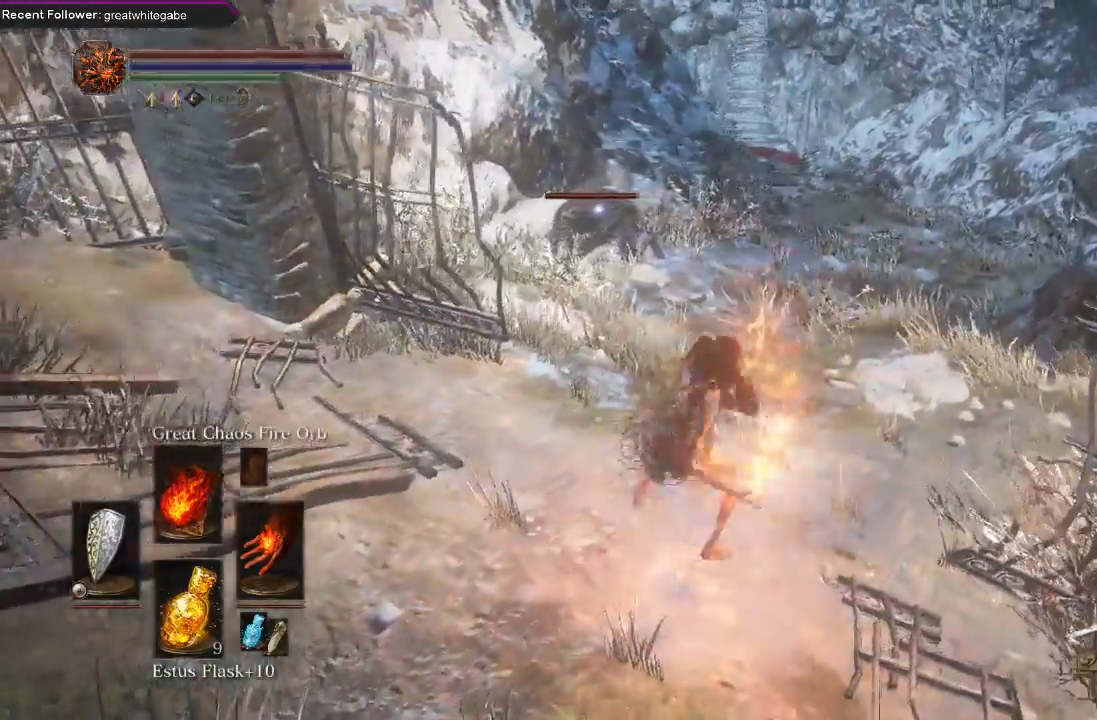
{"dt_ms": 500, "buttons": [], "left_stick": "up-right", "right_stick": "center", "events": []}
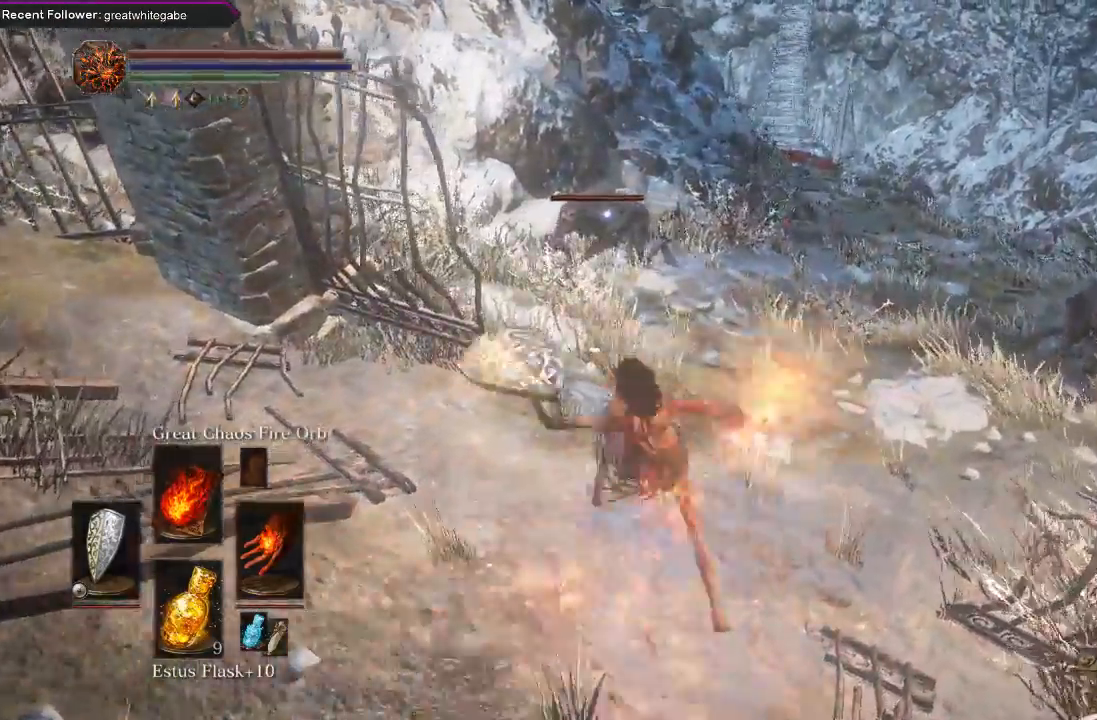
{"dt_ms": 500, "buttons": [], "left_stick": "center", "right_stick": "center", "events": [[333, "left_stick", "center"]]}
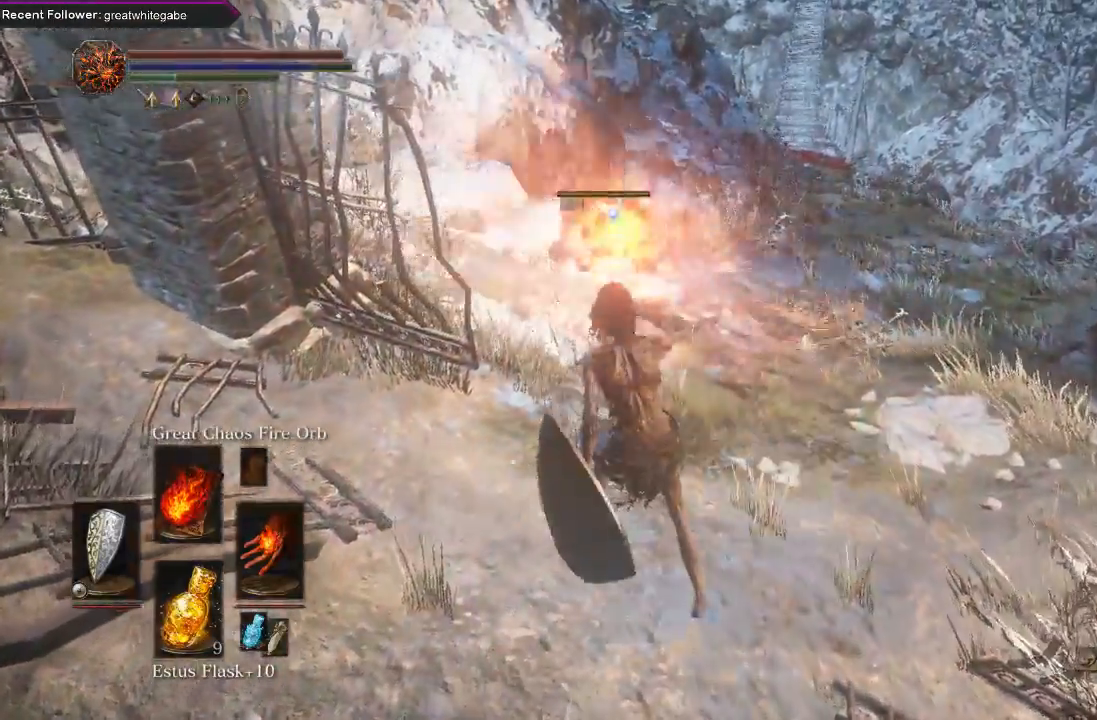
{"dt_ms": 500, "buttons": [], "left_stick": "center", "right_stick": "right", "events": [[133, "right_stick", "right"], [367, "right_stick", "center"], [500, "right_stick", "right"]]}
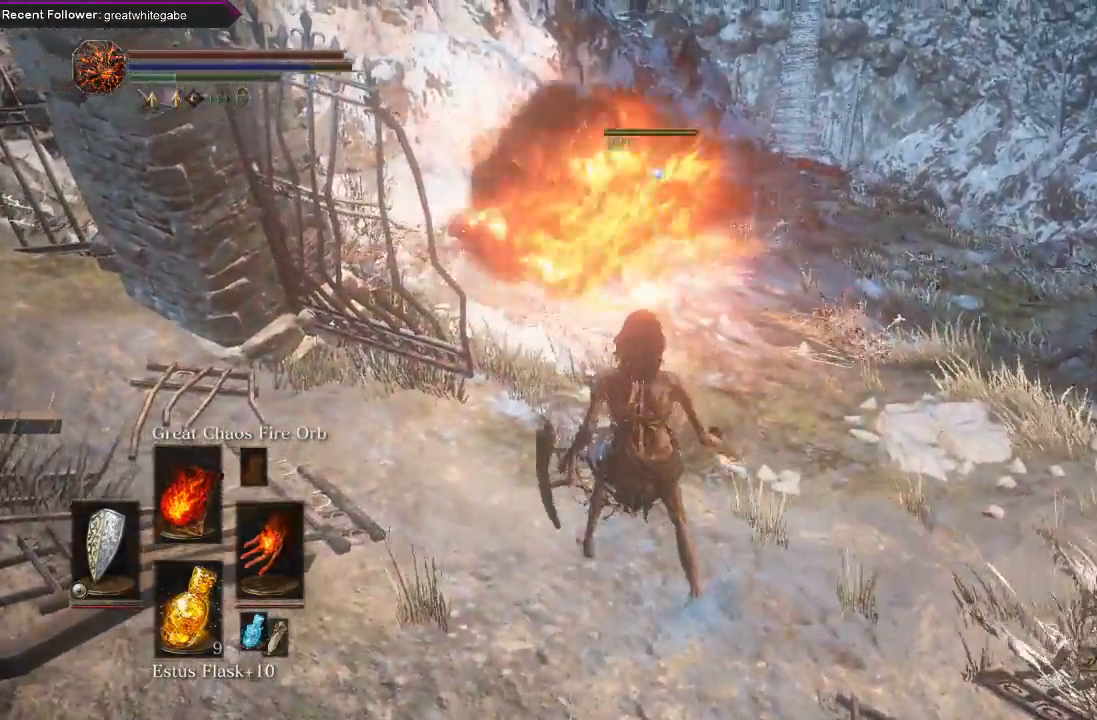
{"dt_ms": 500, "buttons": [], "left_stick": "center", "right_stick": "right", "events": [[167, "right_stick", "center"], [400, "right_stick", "right"]]}
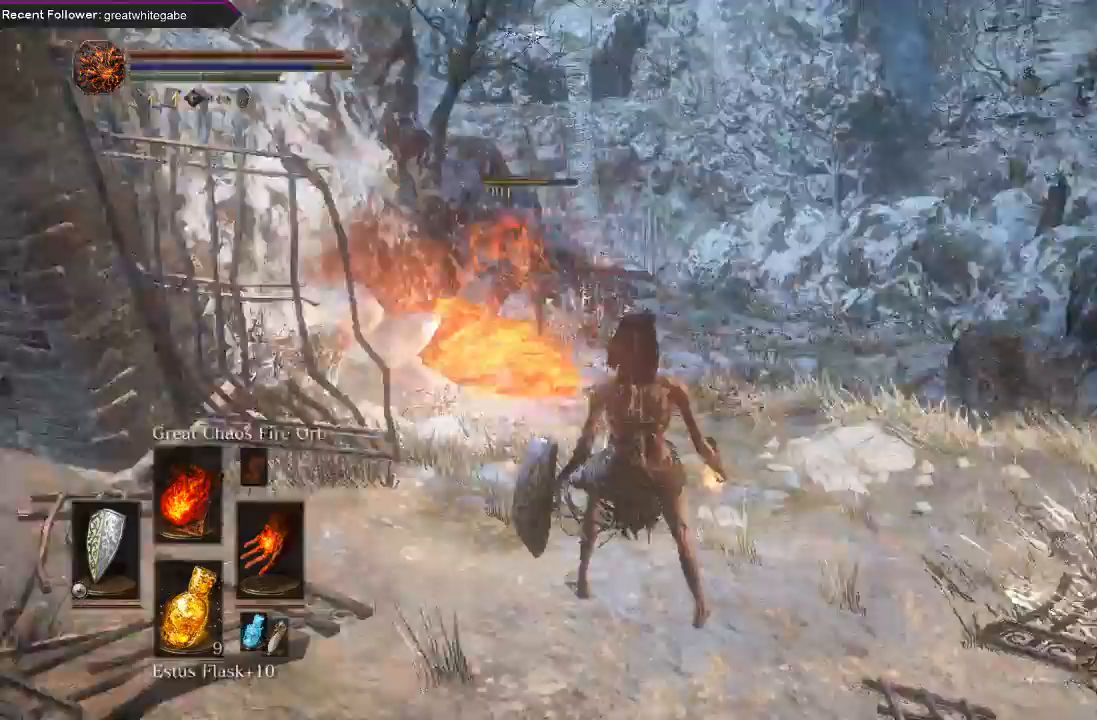
{"dt_ms": 500, "buttons": [], "left_stick": "up", "right_stick": "center", "events": [[100, "right_stick", "center"], [333, "left_stick", "up"]]}
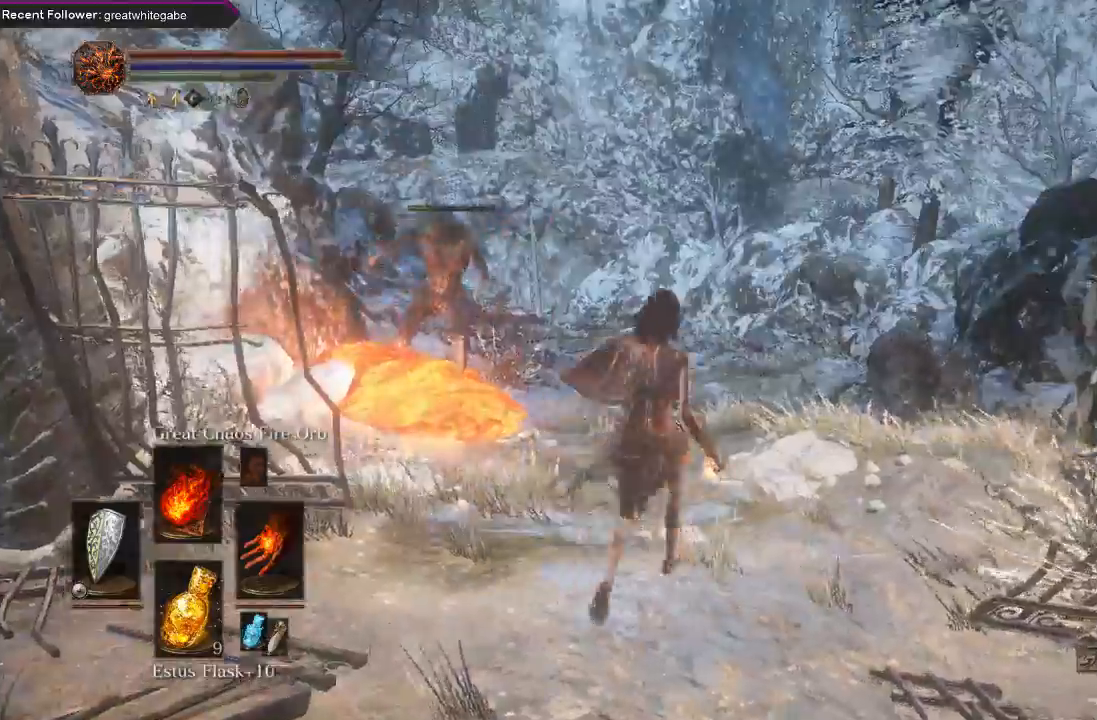
{"dt_ms": 500, "buttons": [], "left_stick": "center", "right_stick": "center", "events": [[133, "R3", "down"], [167, "left_stick", "center"], [233, "R3", "up"]]}
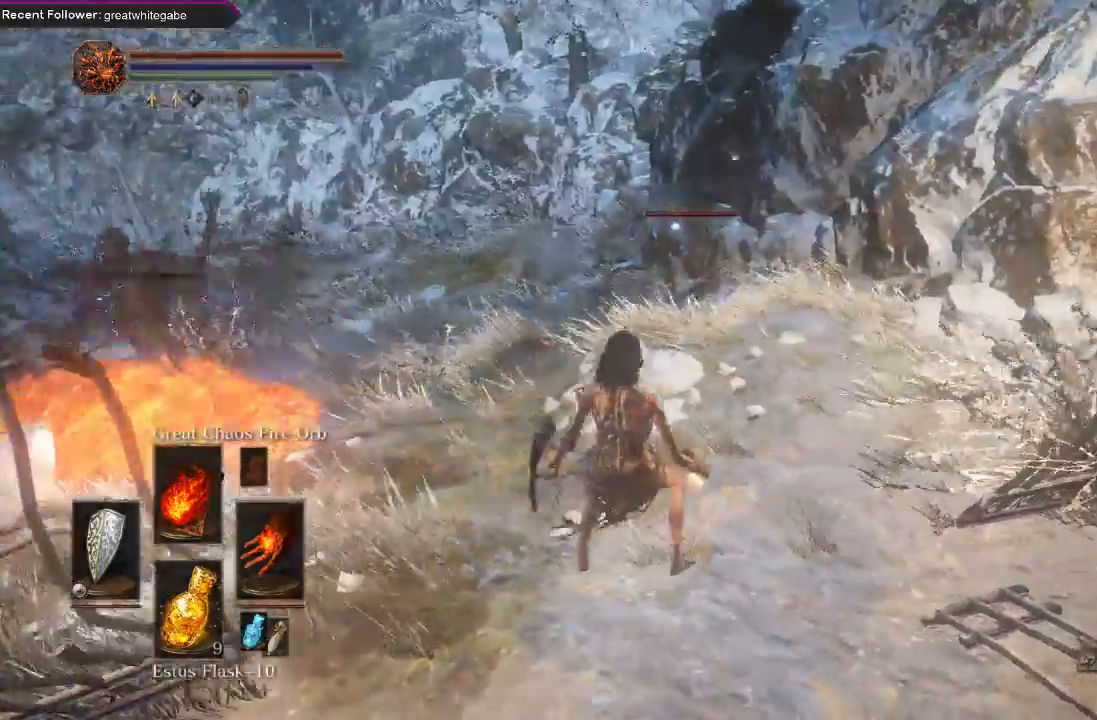
{"dt_ms": 500, "buttons": [], "left_stick": "up", "right_stick": "center", "events": [[333, "R1", "down"], [433, "left_stick", "up"], [500, "R1", "up"]]}
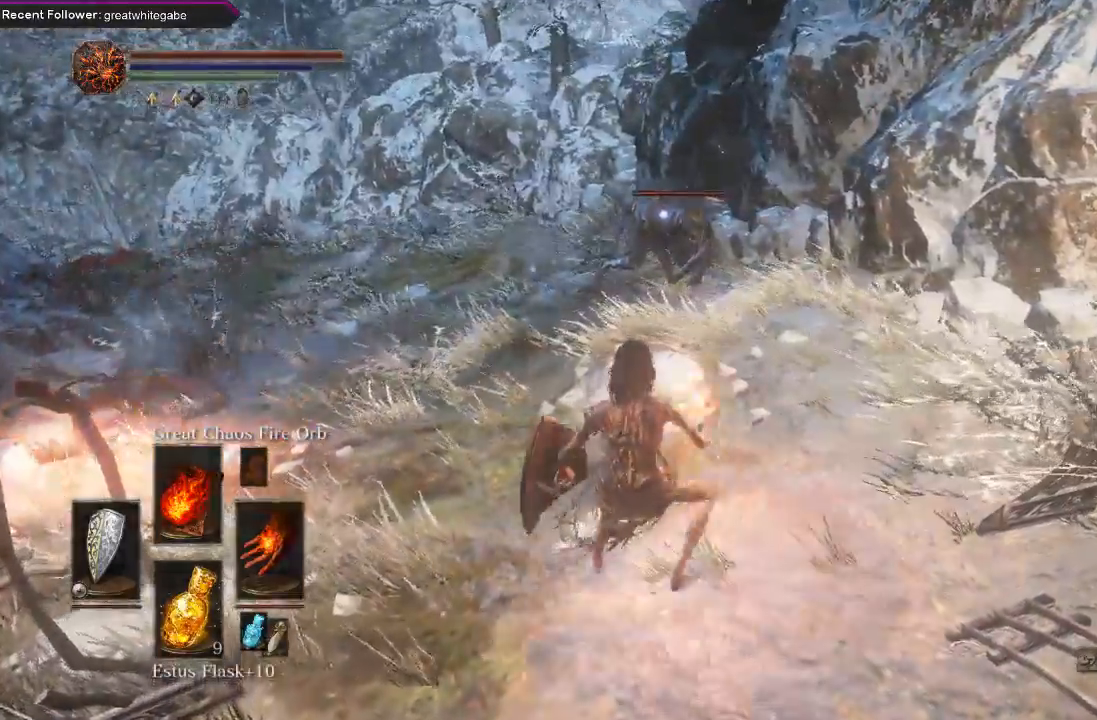
{"dt_ms": 500, "buttons": [], "left_stick": "up", "right_stick": "center", "events": []}
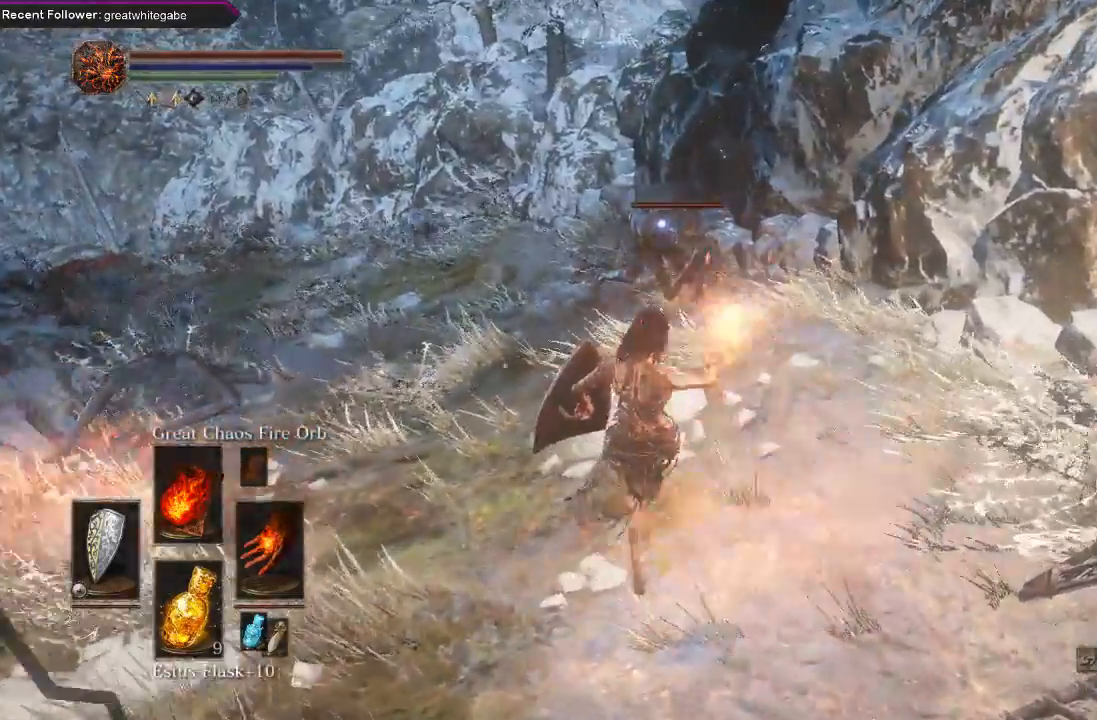
{"dt_ms": 500, "buttons": [], "left_stick": "center", "right_stick": "center", "events": [[433, "left_stick", "center"]]}
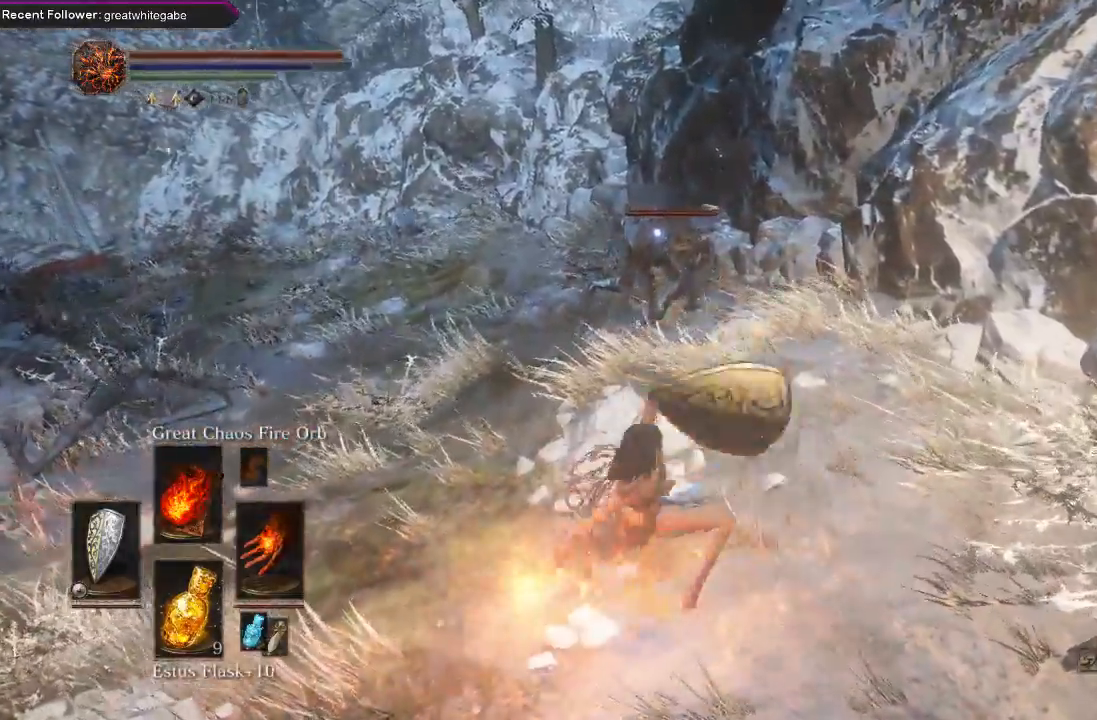
{"dt_ms": 500, "buttons": ["R3"], "left_stick": "up-left", "right_stick": "down-left", "events": [[267, "left_stick", "up"], [333, "left_stick", "up-left"], [500, "R3", "down"], [500, "right_stick", "down-left"]]}